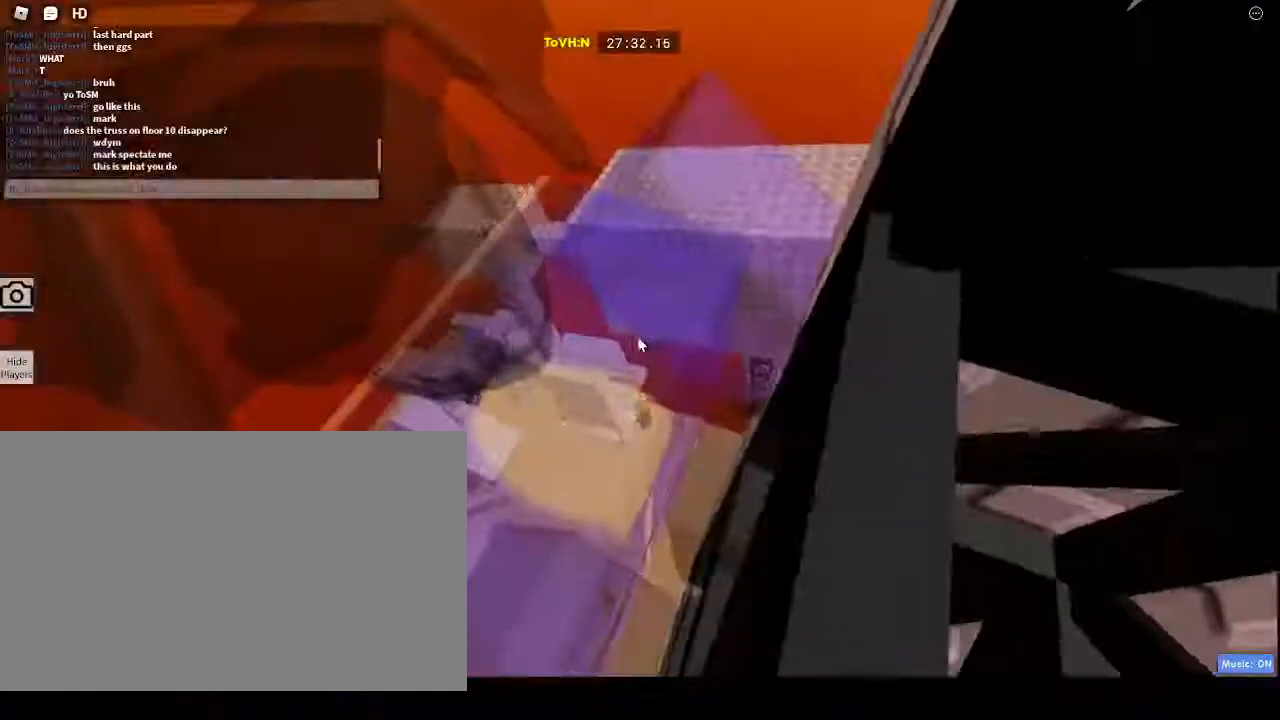
Gameplay with keyboard and mouse; each line is a JSON object with the keys and mouse buttons held at the frame after it. "events" lists presses ("down") and releases ("up") of "1", "2", "3", "4", "5", "a", "alt", "c", "caps_lock", "ctrl", "d", "e", "f", "g", "q", "r", "s", "shift", "space", "t", "tab", "v", "w", "x", "z", "mouse_left", "mouse_wheel" and "mouse_right" between this image and that frame as [ms after this image, input, new state], when the widget could be followed in between. "mouse_left", "mouse_wheel", "mouse_right" = the "left", "wheel", "right" buttons of the "mouse" list. No other keys are recorded. "wheel" means that the mouse wheel is clicked or scrolled. Not read: mouse_move.
{"keys": [], "mouse": ["right"], "events": []}
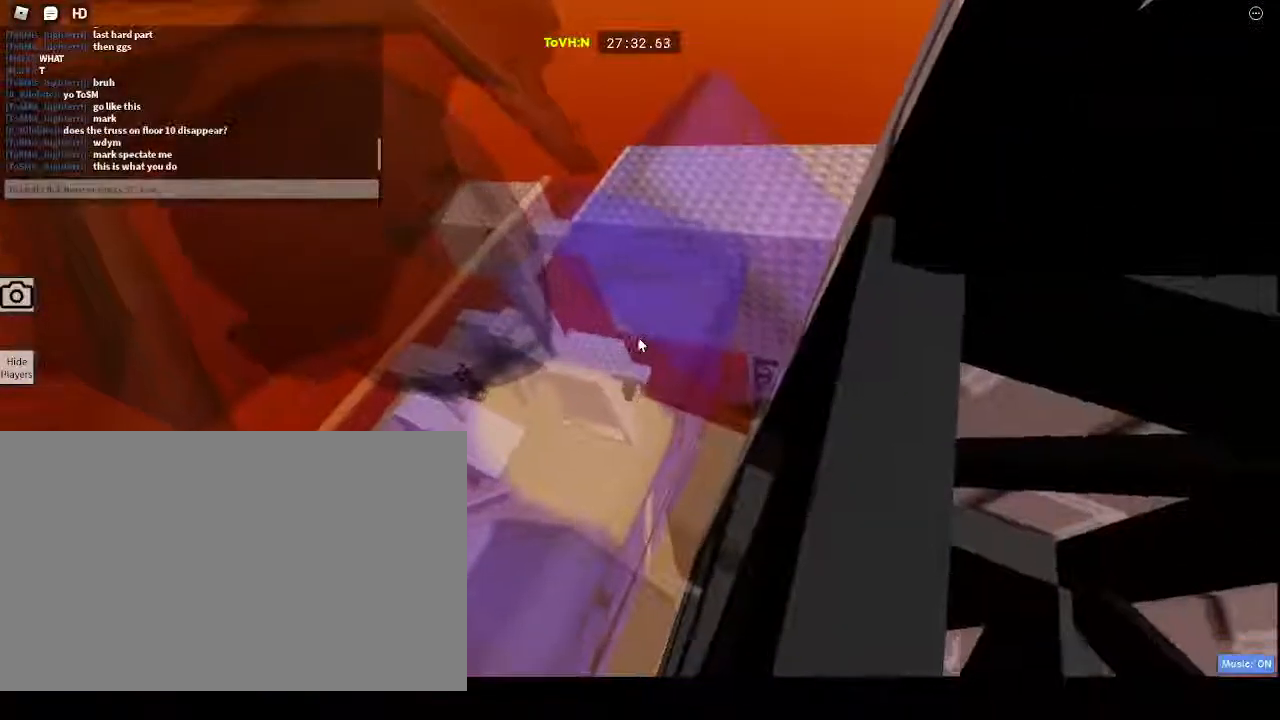
{"keys": [], "mouse": ["right"], "events": []}
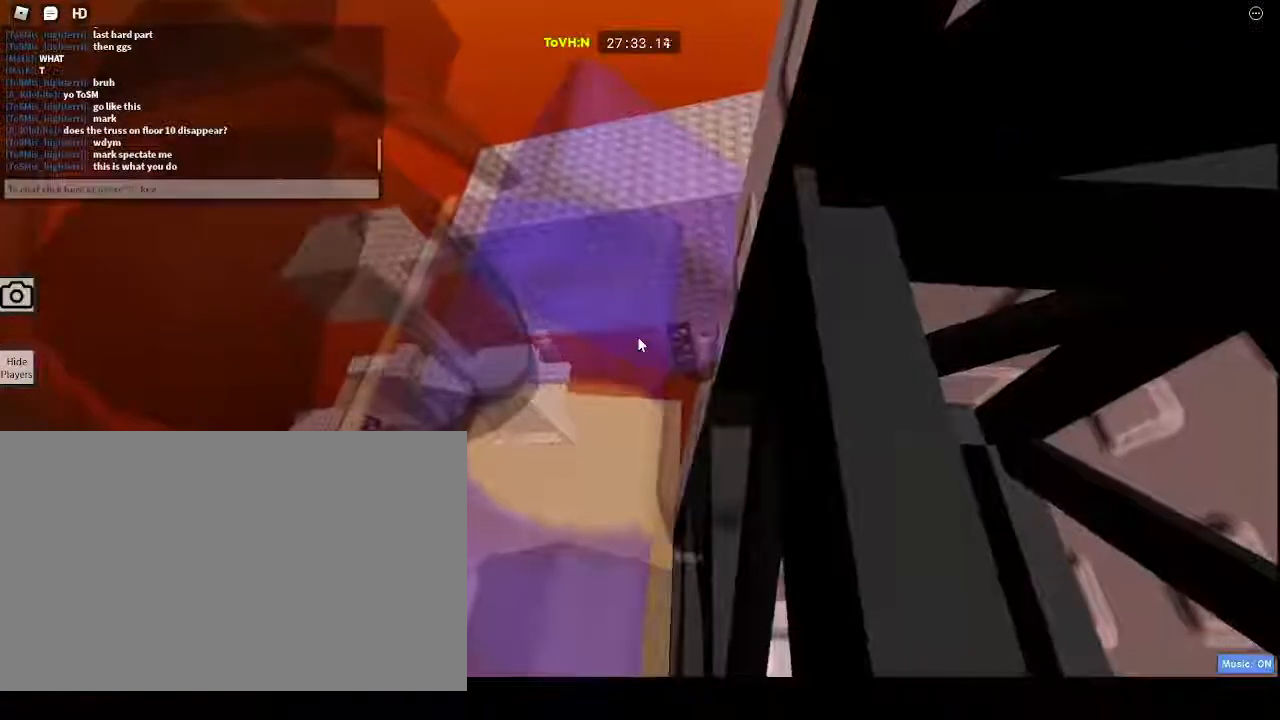
{"keys": [], "mouse": [], "events": [[217, "mouse_right", "up"]]}
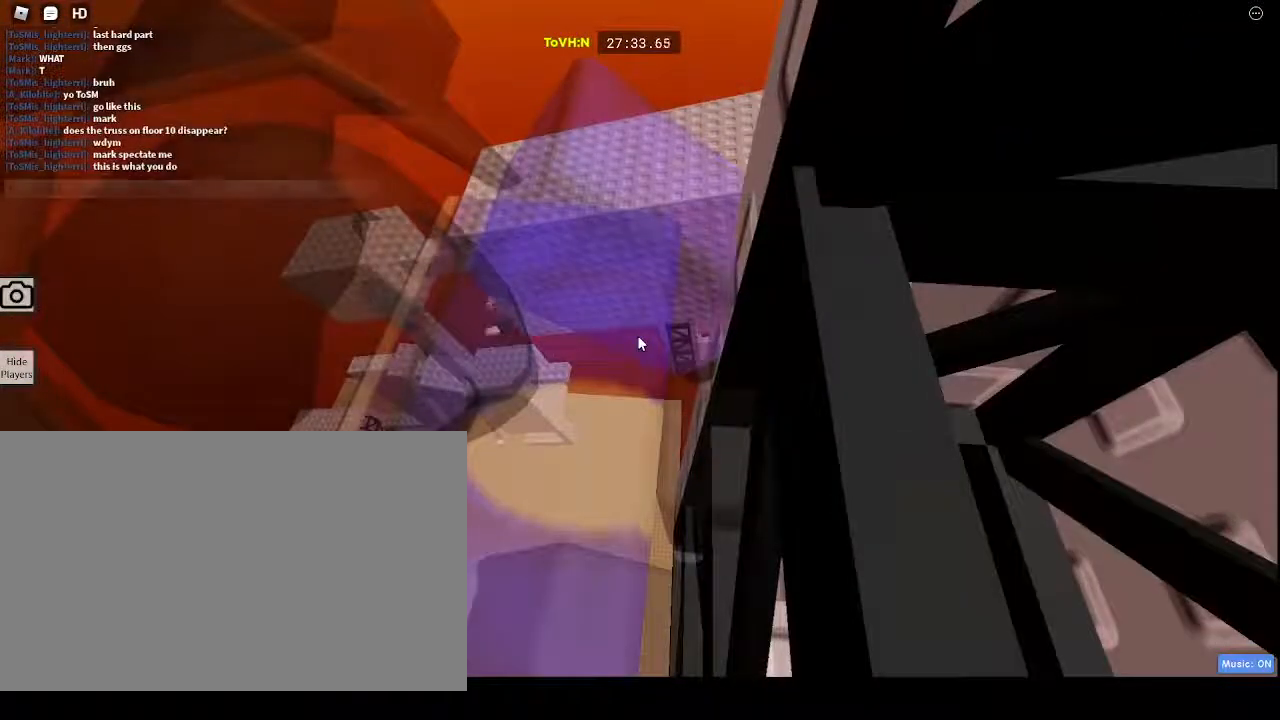
{"keys": [], "mouse": [], "events": []}
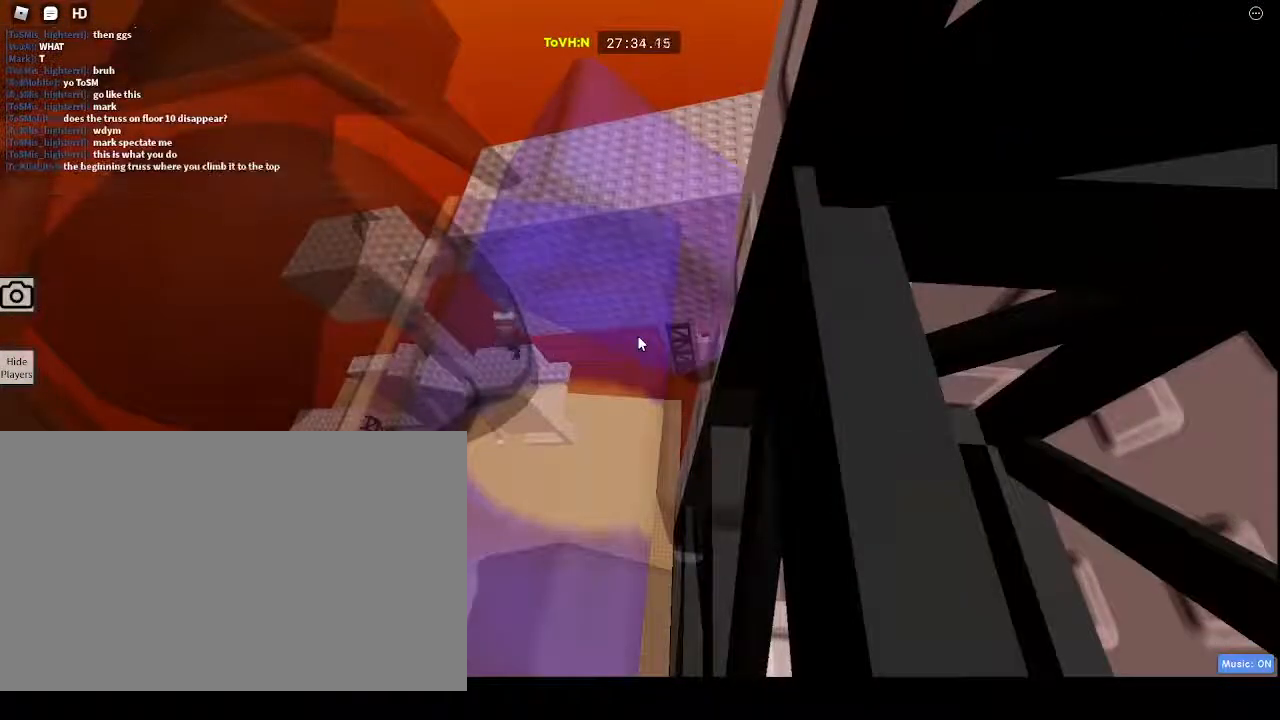
{"keys": [], "mouse": [], "events": []}
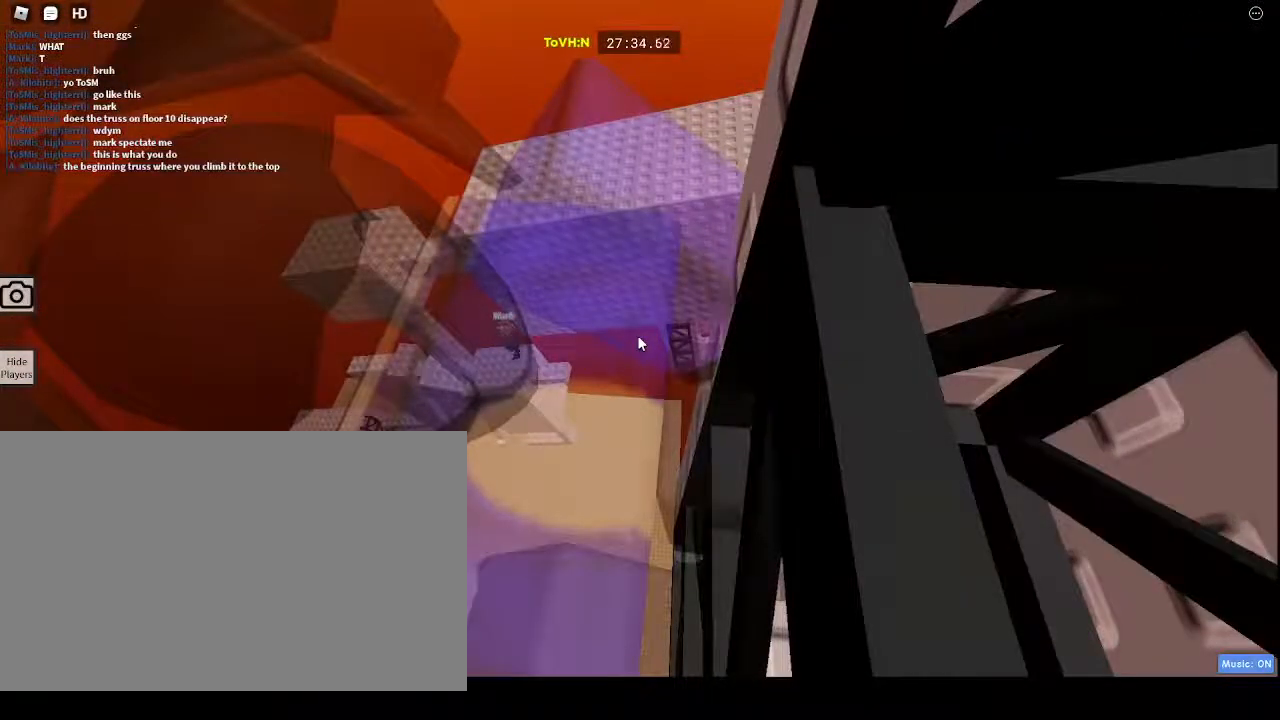
{"keys": [], "mouse": [], "events": []}
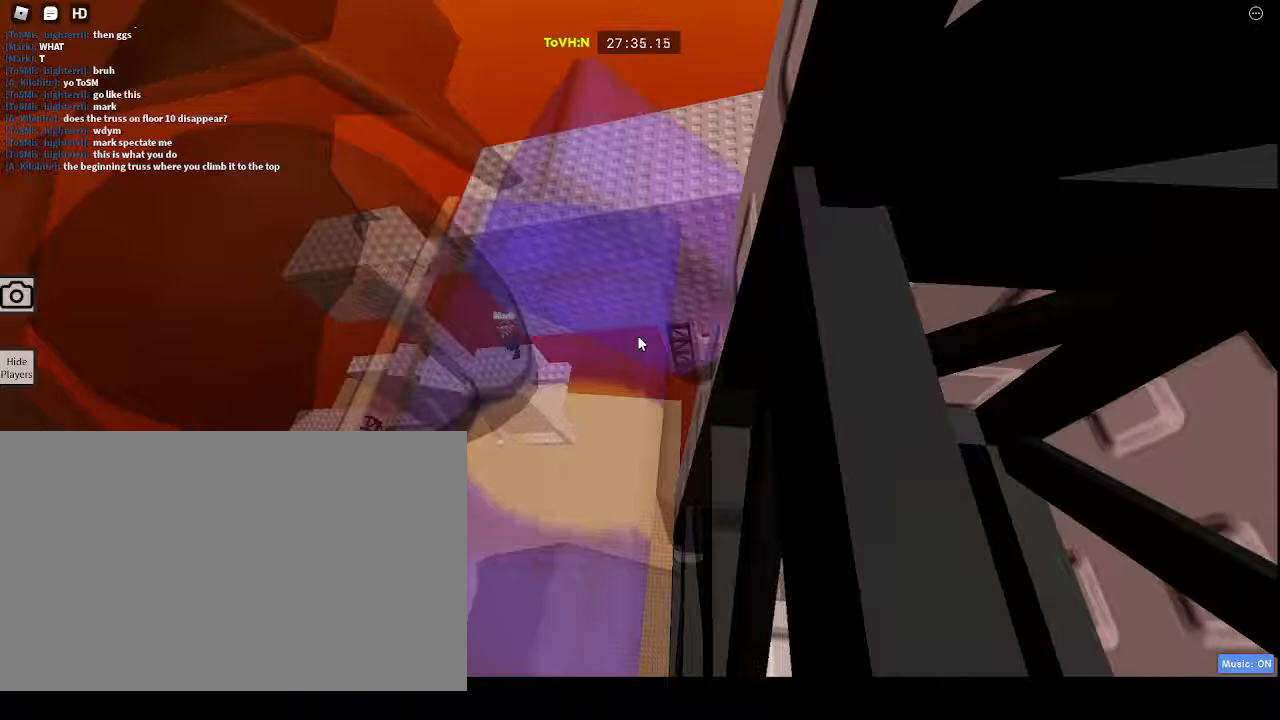
{"keys": [], "mouse": [], "events": []}
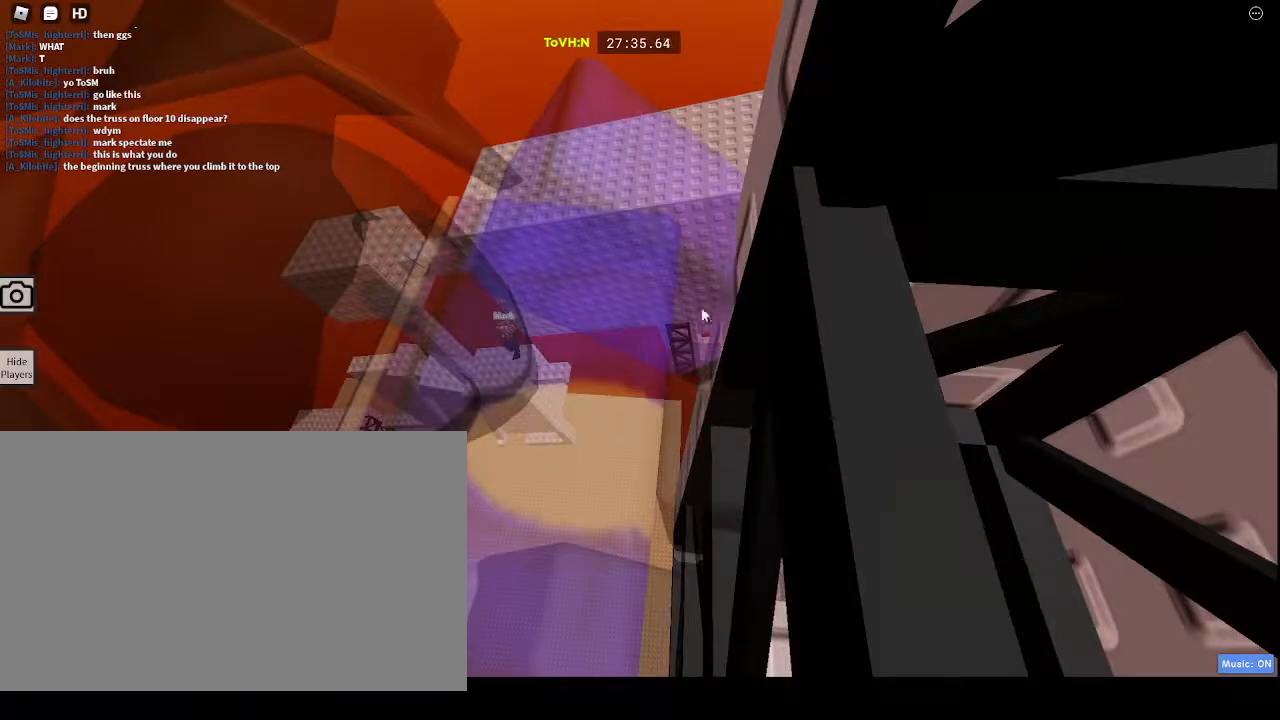
{"keys": [], "mouse": ["right"], "events": [[167, "mouse_right", "down"]]}
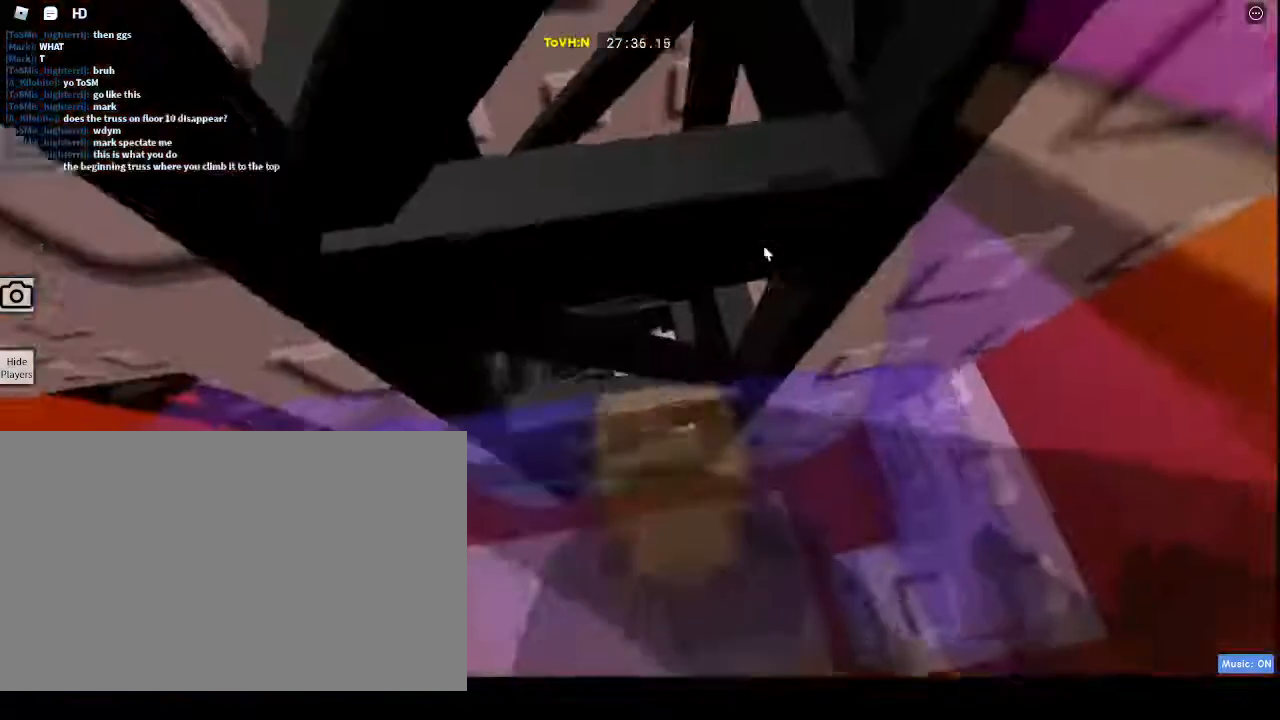
{"keys": ["d", "space", "w"], "mouse": ["right"], "events": [[133, "mouse_wheel", "down"], [283, "d", "down"], [283, "mouse_wheel", "up"], [300, "w", "down"], [383, "space", "down"]]}
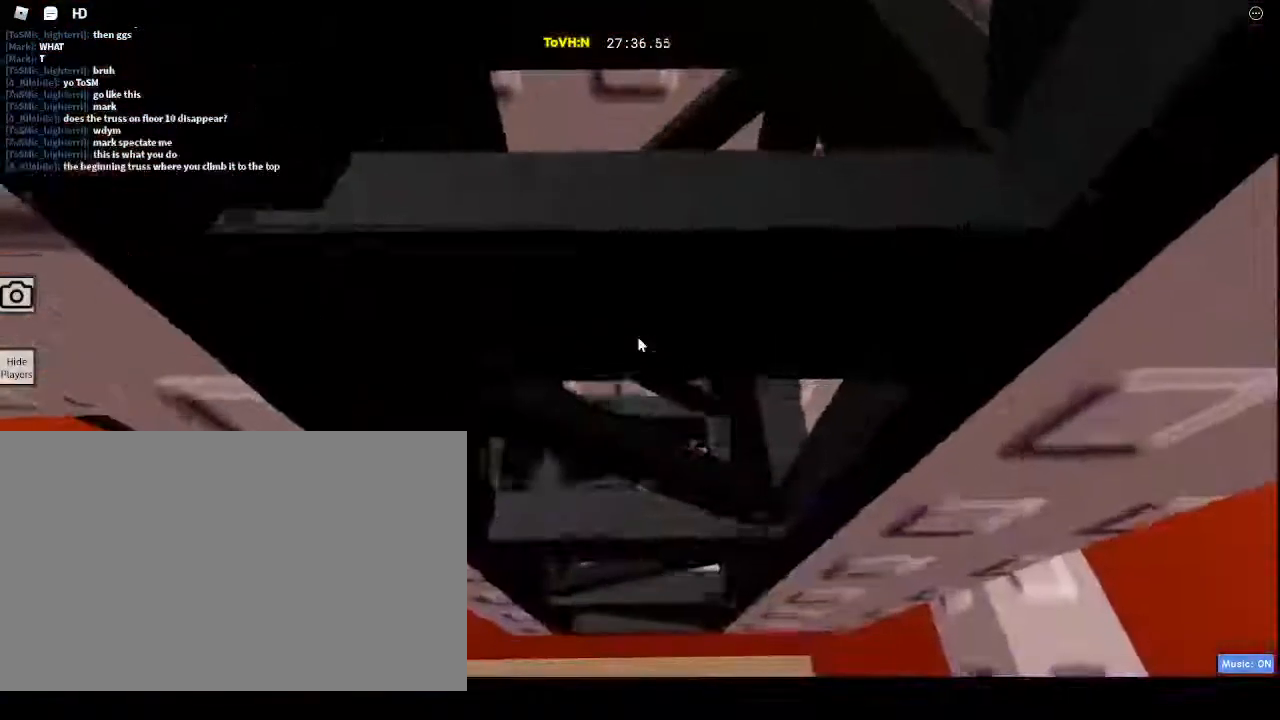
{"keys": ["d", "space", "w"], "mouse": ["right"], "events": []}
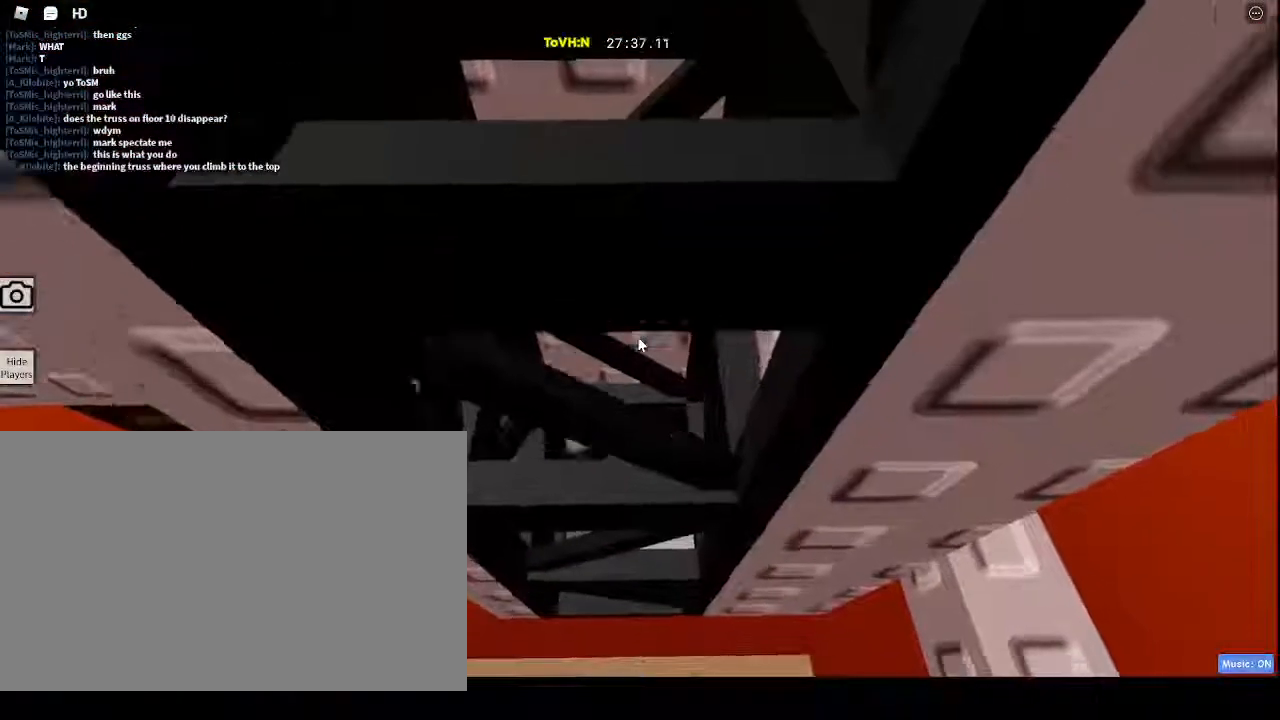
{"keys": ["d", "space", "w"], "mouse": ["right"], "events": []}
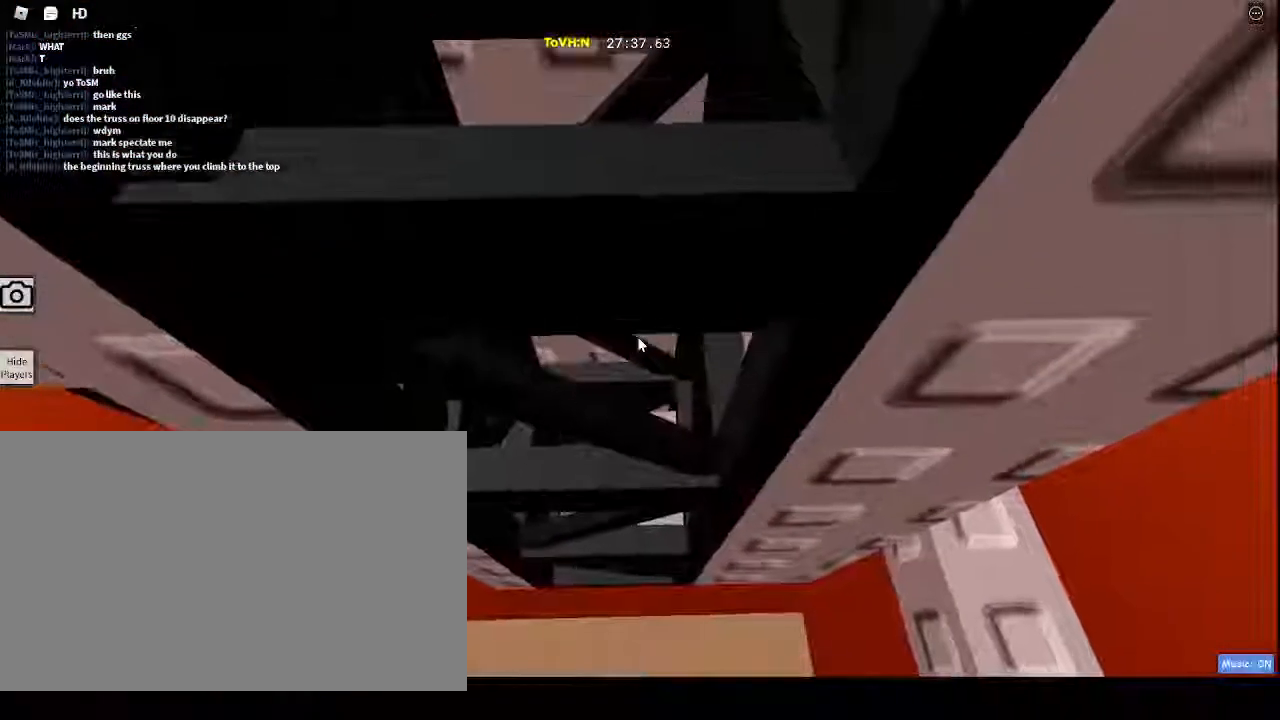
{"keys": ["d", "space", "w"], "mouse": ["right"], "events": []}
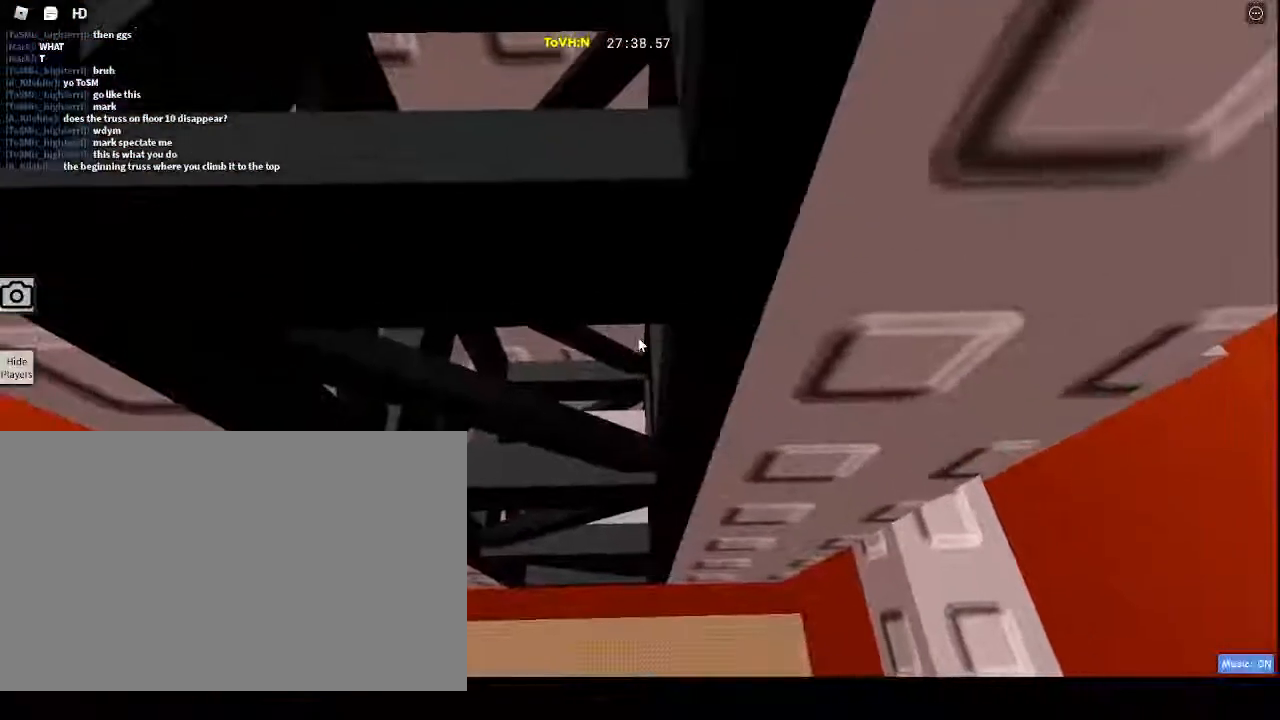
{"keys": [], "mouse": ["right"], "events": [[417, "d", "up"], [417, "space", "up"], [417, "w", "up"]]}
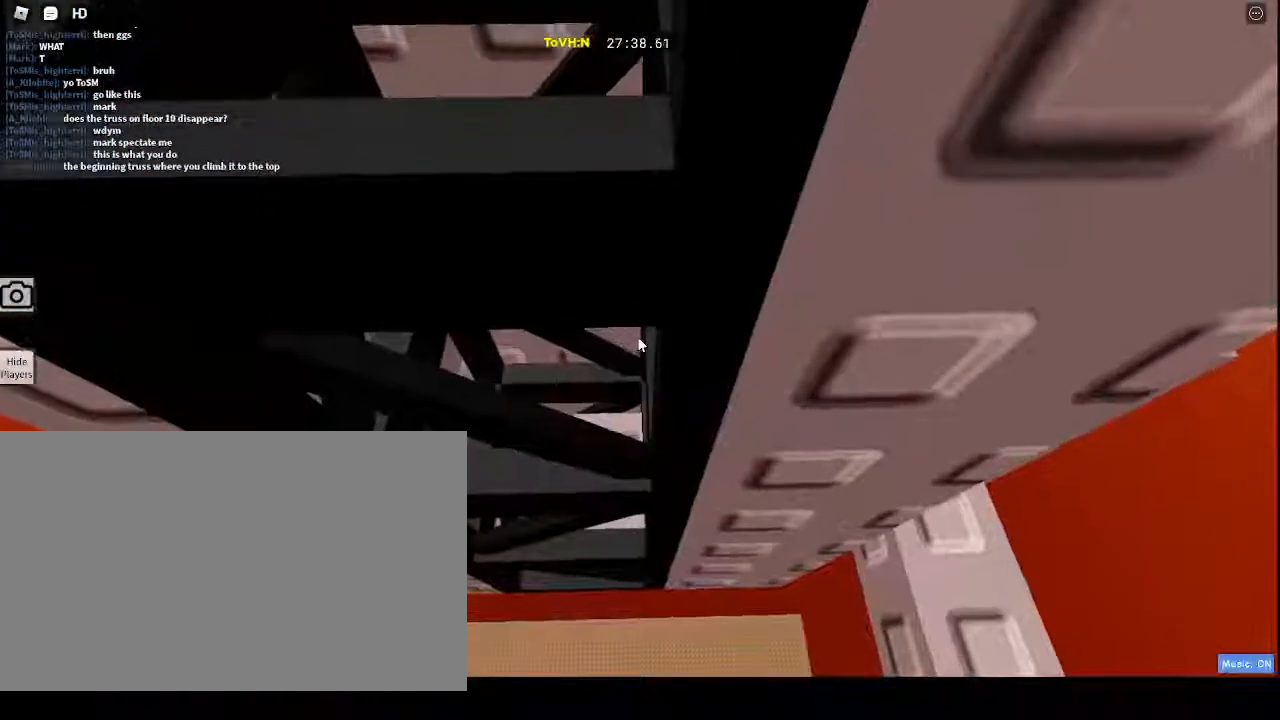
{"keys": [], "mouse": ["right"], "events": [[100, "d", "down"], [100, "w", "down"], [183, "d", "up"], [217, "w", "up"]]}
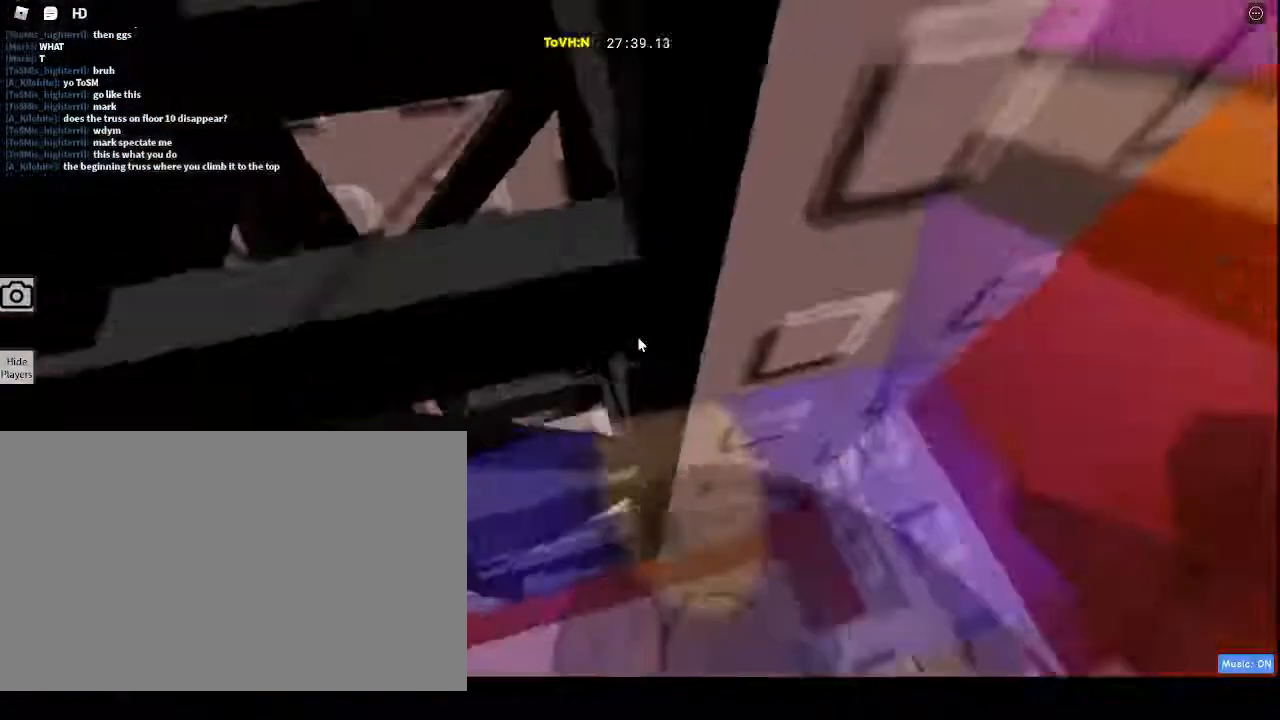
{"keys": ["w"], "mouse": ["wheel", "right"], "events": [[433, "mouse_wheel", "down"], [433, "w", "down"]]}
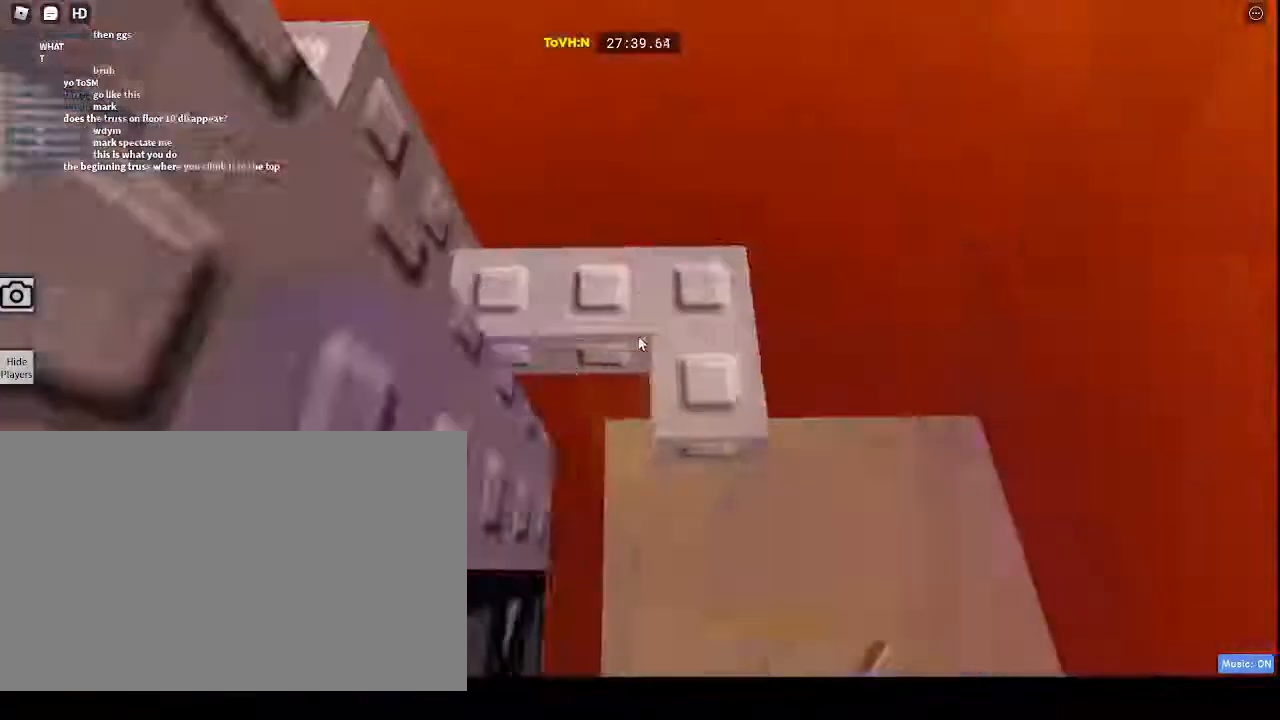
{"keys": [], "mouse": ["right"], "events": [[233, "mouse_wheel", "up"], [233, "w", "up"]]}
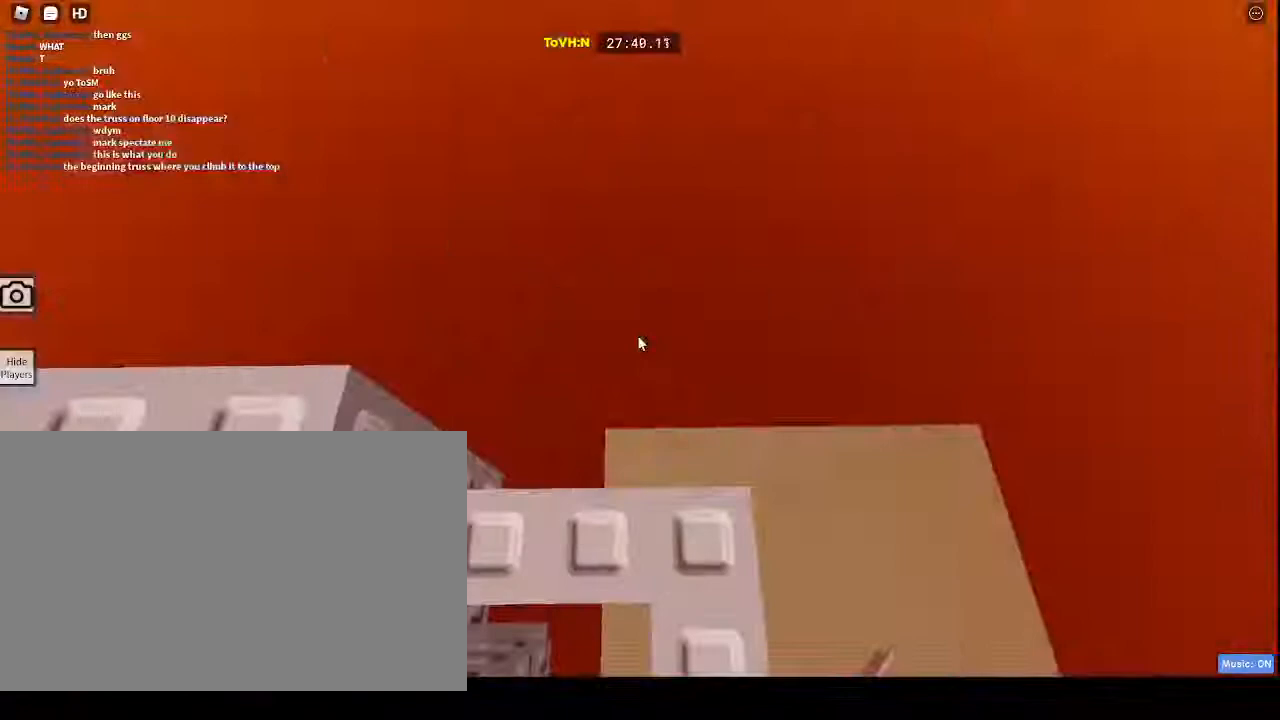
{"keys": [], "mouse": ["right"], "events": []}
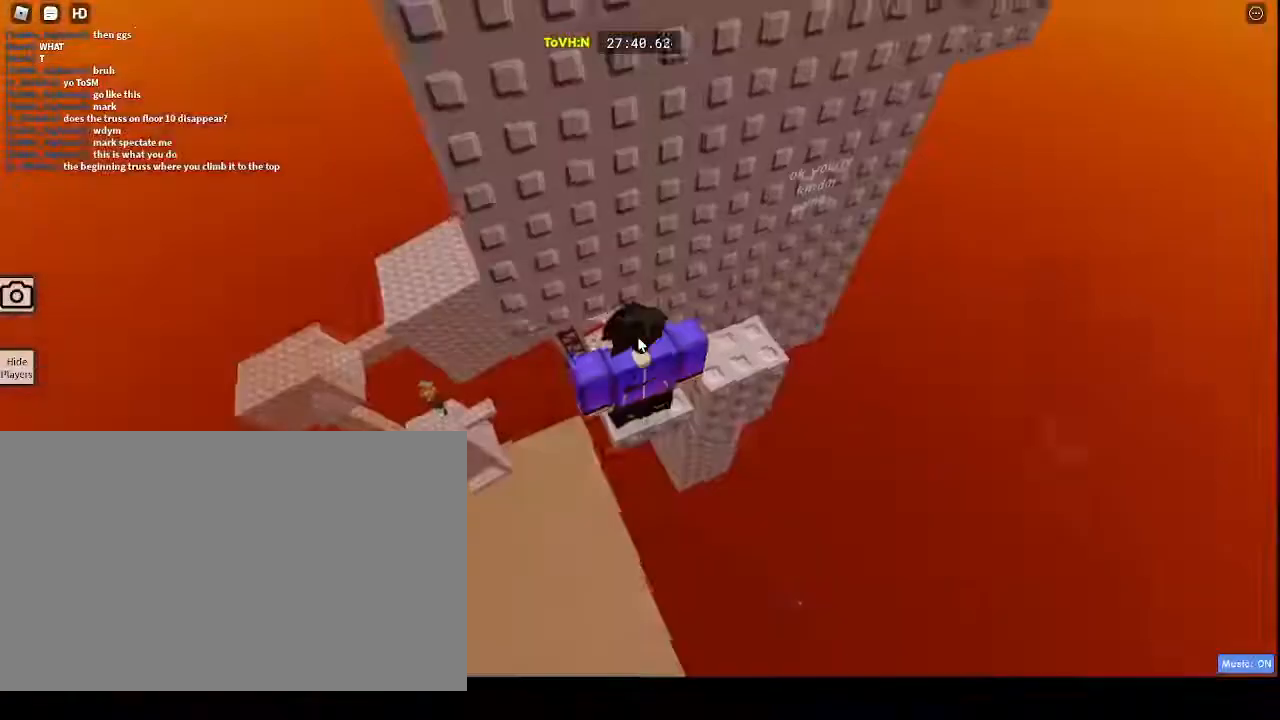
{"keys": [], "mouse": ["right"], "events": []}
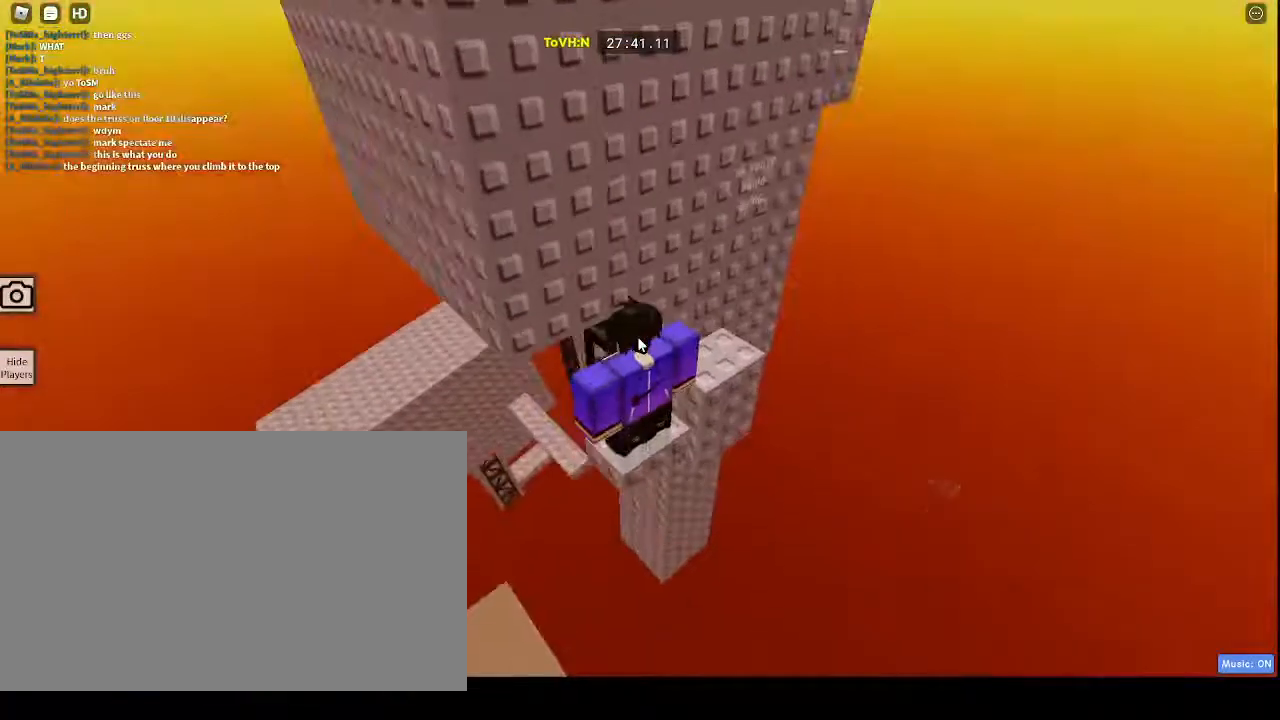
{"keys": [], "mouse": [], "events": [[350, "mouse_right", "up"]]}
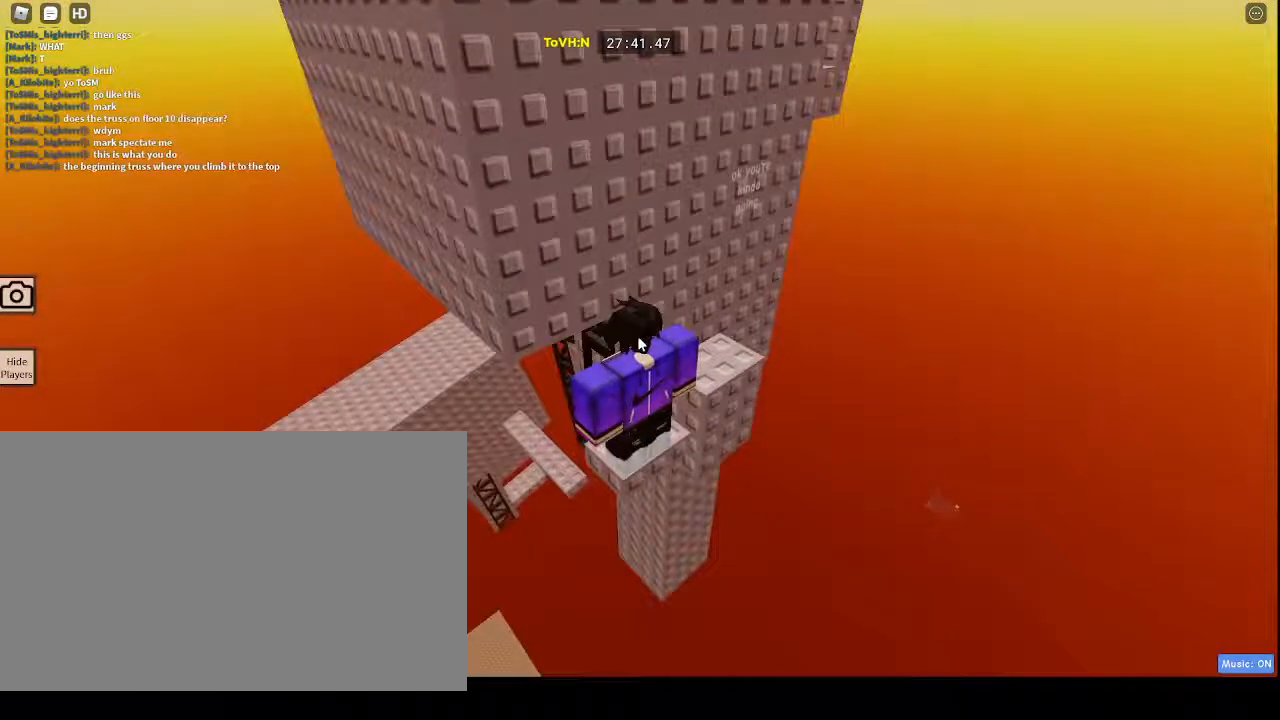
{"keys": [], "mouse": [], "events": []}
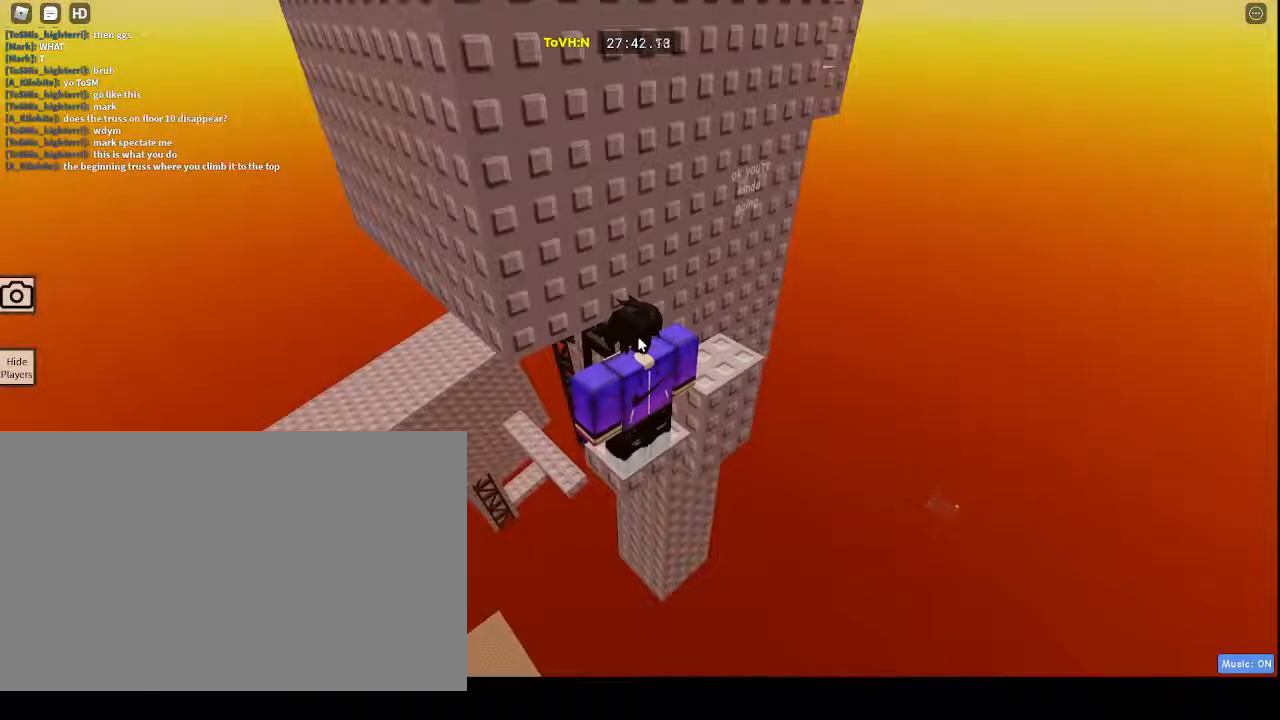
{"keys": [], "mouse": [], "events": []}
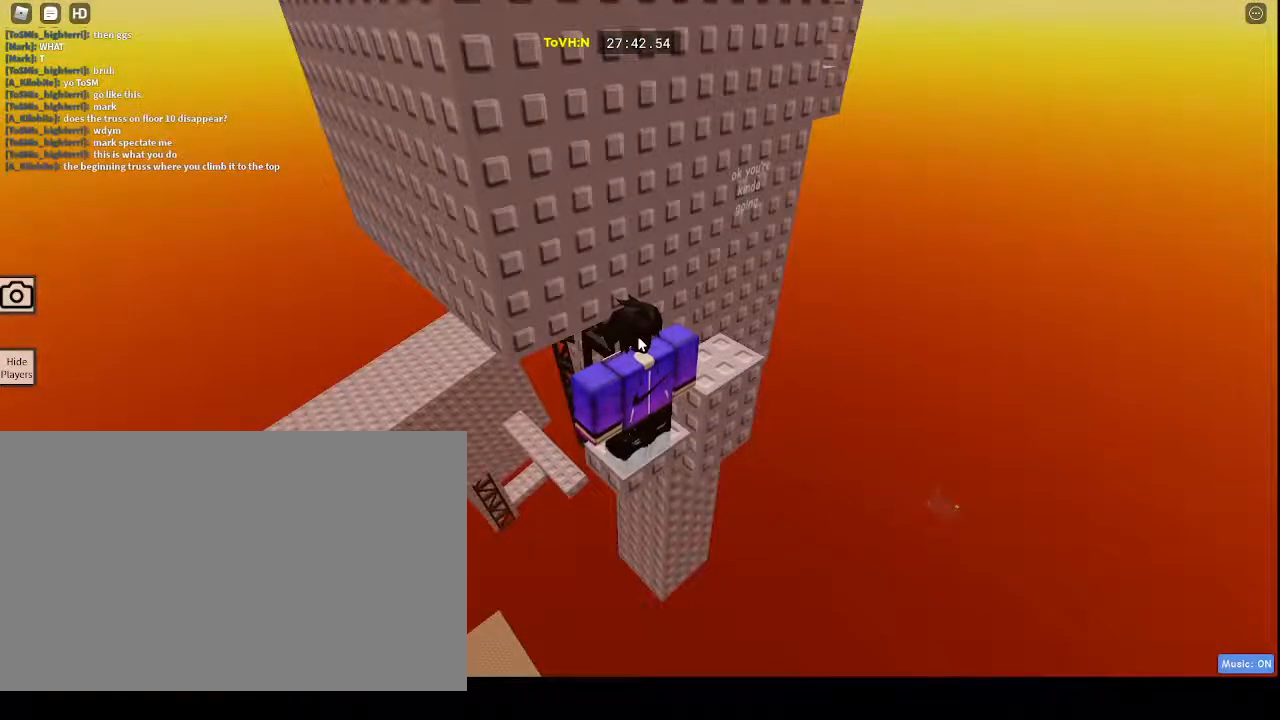
{"keys": [], "mouse": [], "events": []}